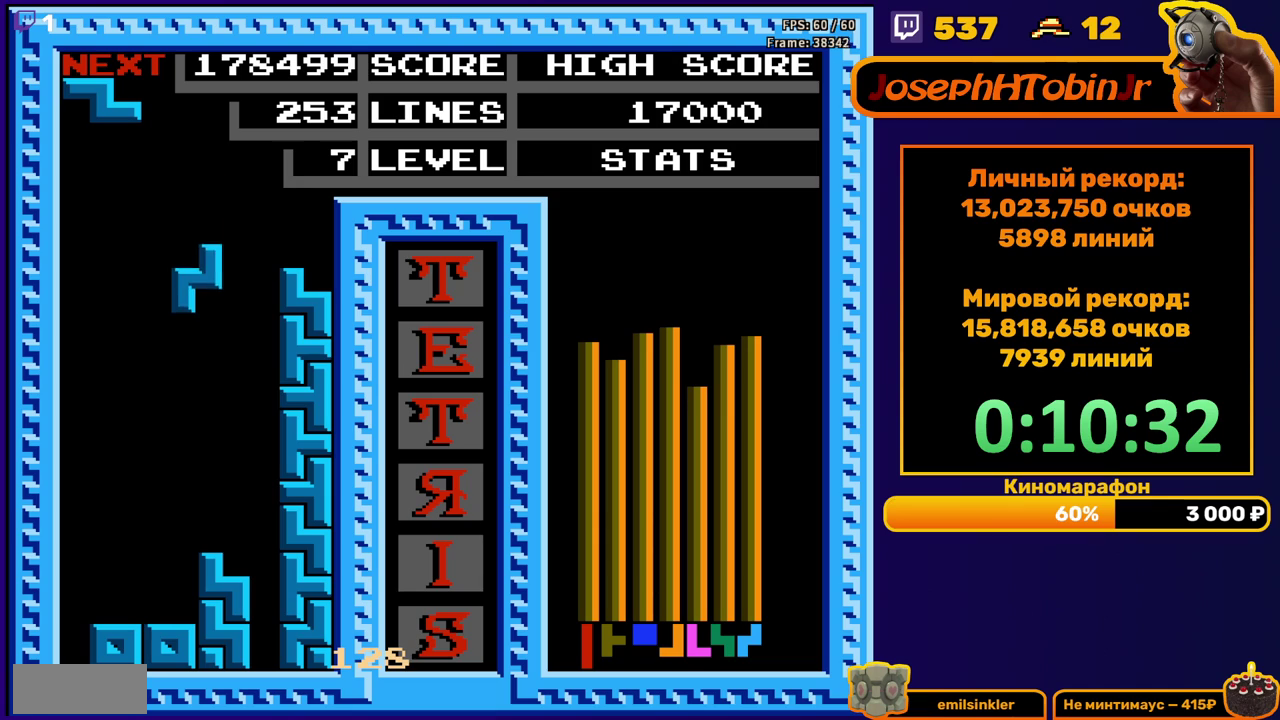
Gameplay with a controller (Nintendo layout); each line is a JSON object with the inputs held at the frame after it. "events" lists button and stick changes between this image and that frame as [ms after this image, input, new state], when the widget could be followed in between. Not read: L3 R3.
{"buttons": ["A", "DPAD_DOWN"], "events": [[300, "DPAD_DOWN", "up"], [483, "A", "down"], [500, "DPAD_DOWN", "down"]]}
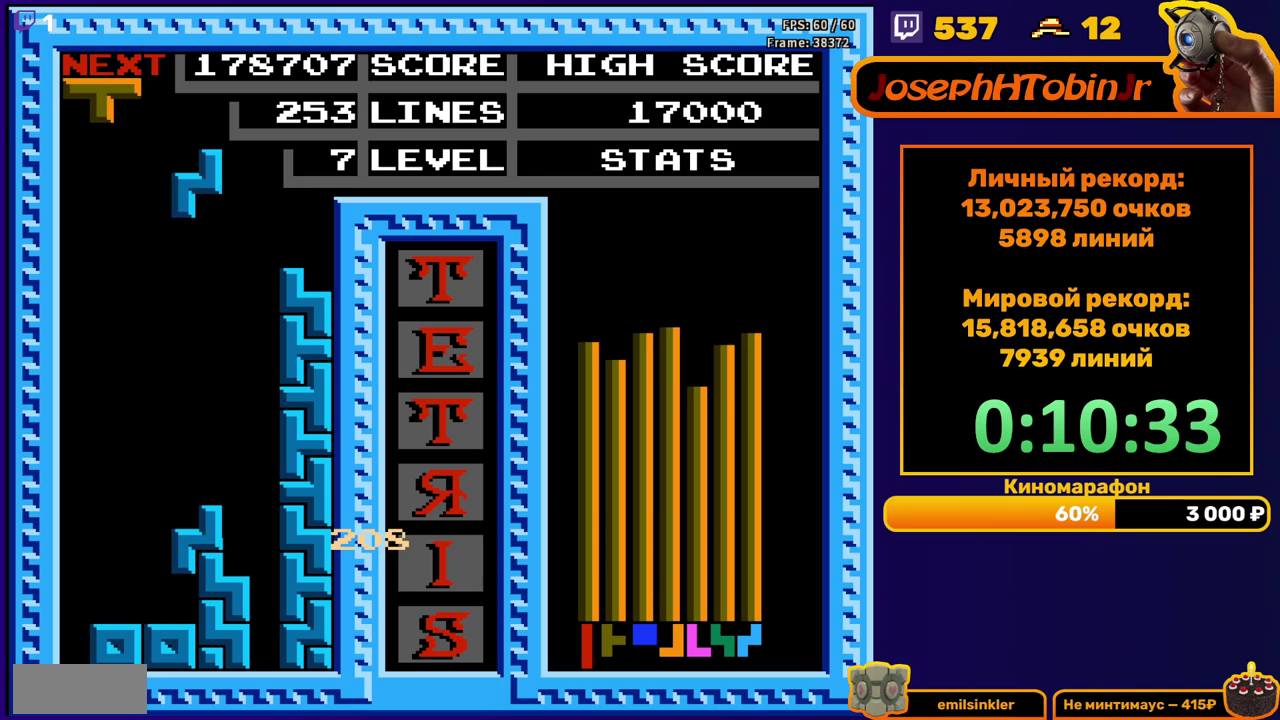
{"buttons": [], "events": [[100, "A", "up"], [433, "DPAD_DOWN", "up"]]}
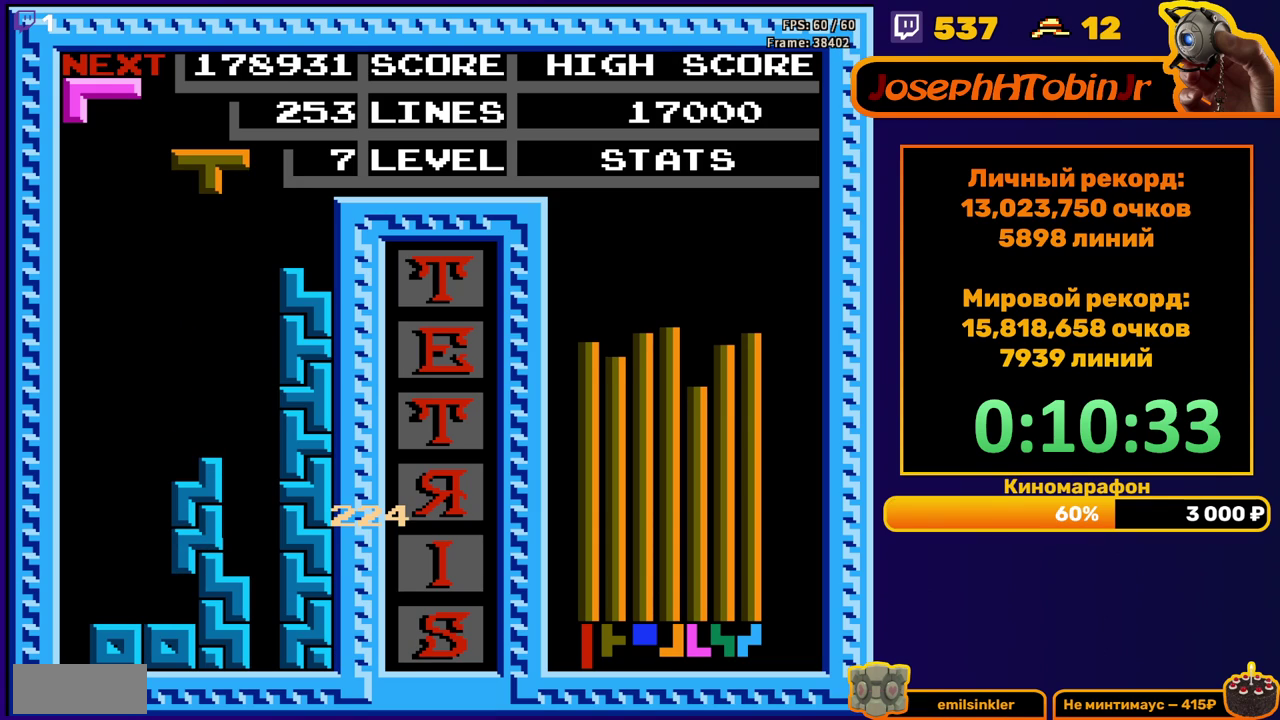
{"buttons": [], "events": [[150, "DPAD_LEFT", "down"], [383, "DPAD_LEFT", "up"]]}
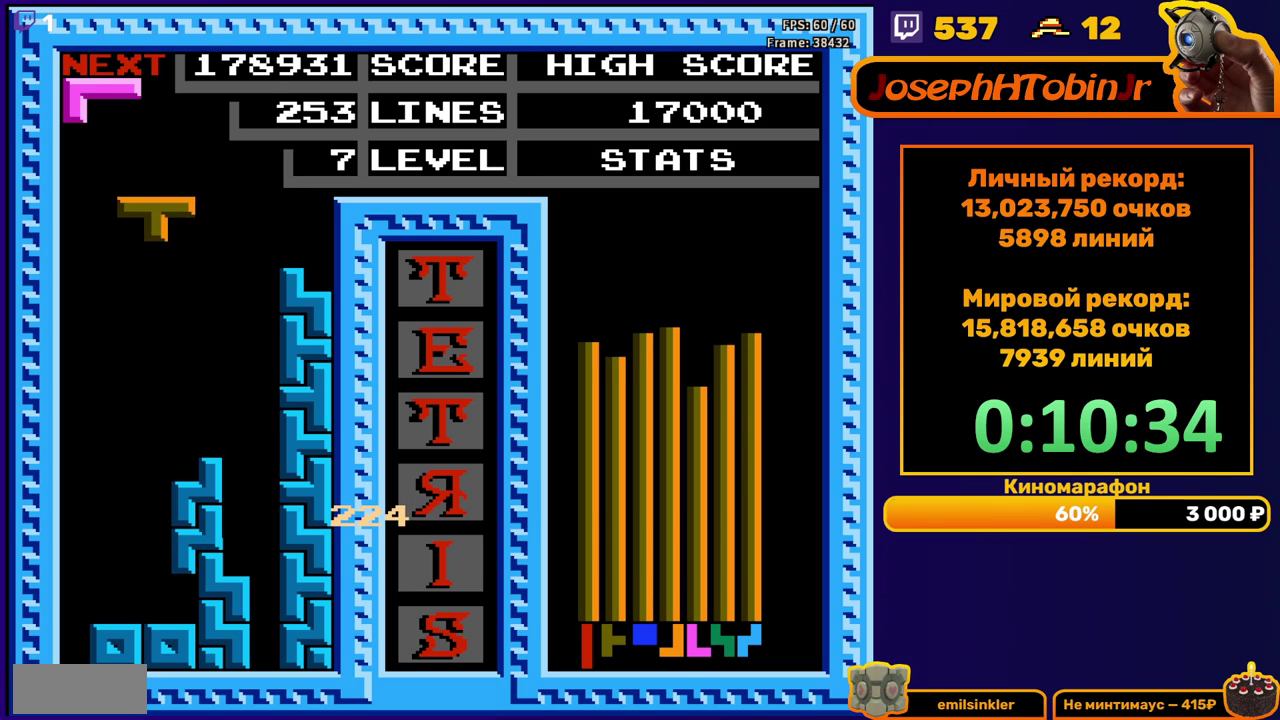
{"buttons": ["B"], "events": [[100, "DPAD_RIGHT", "down"], [150, "DPAD_RIGHT", "up"], [383, "DPAD_RIGHT", "down"], [483, "B", "down"], [483, "DPAD_RIGHT", "up"]]}
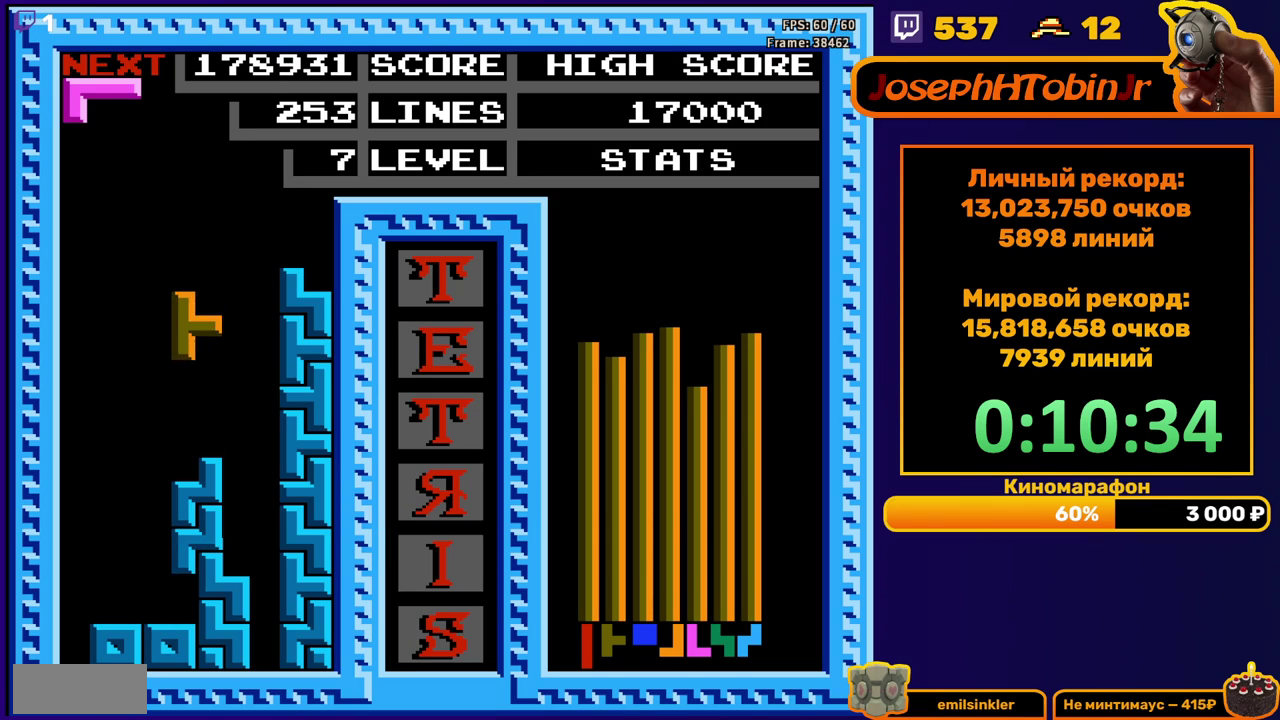
{"buttons": [], "events": [[67, "DPAD_DOWN", "down"], [83, "B", "up"], [400, "DPAD_DOWN", "up"]]}
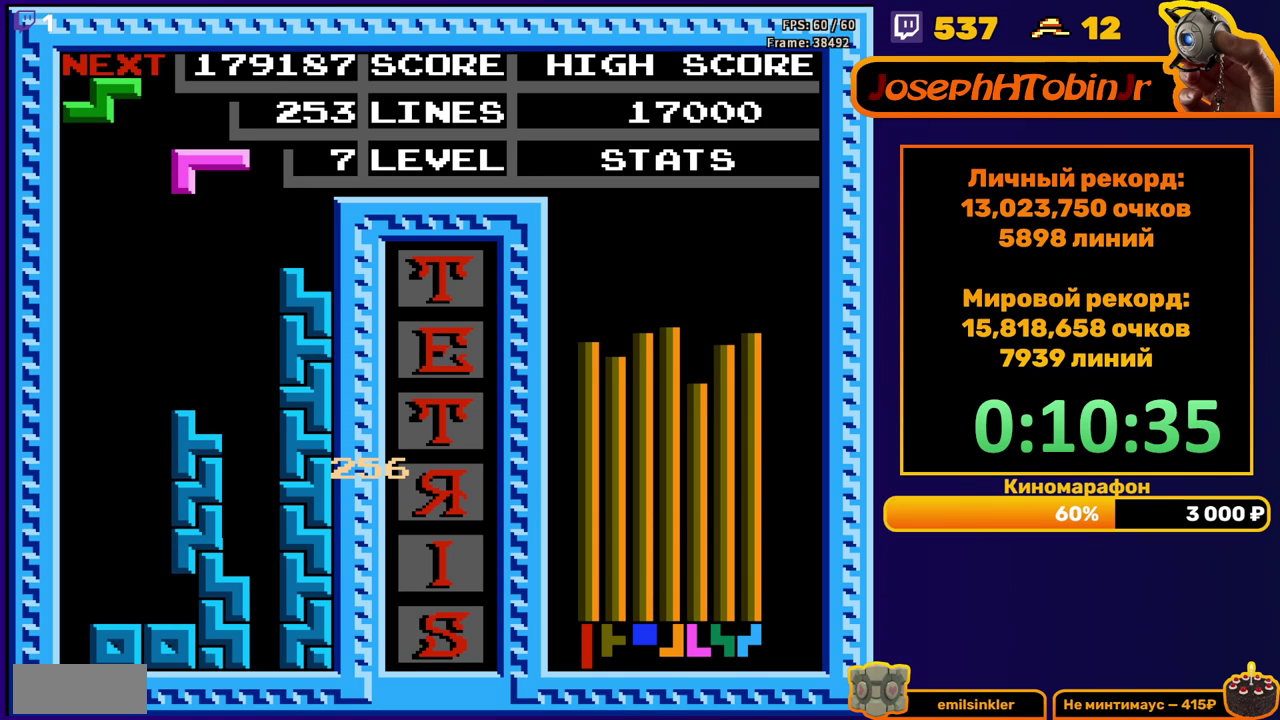
{"buttons": ["DPAD_LEFT"], "events": [[317, "DPAD_LEFT", "down"]]}
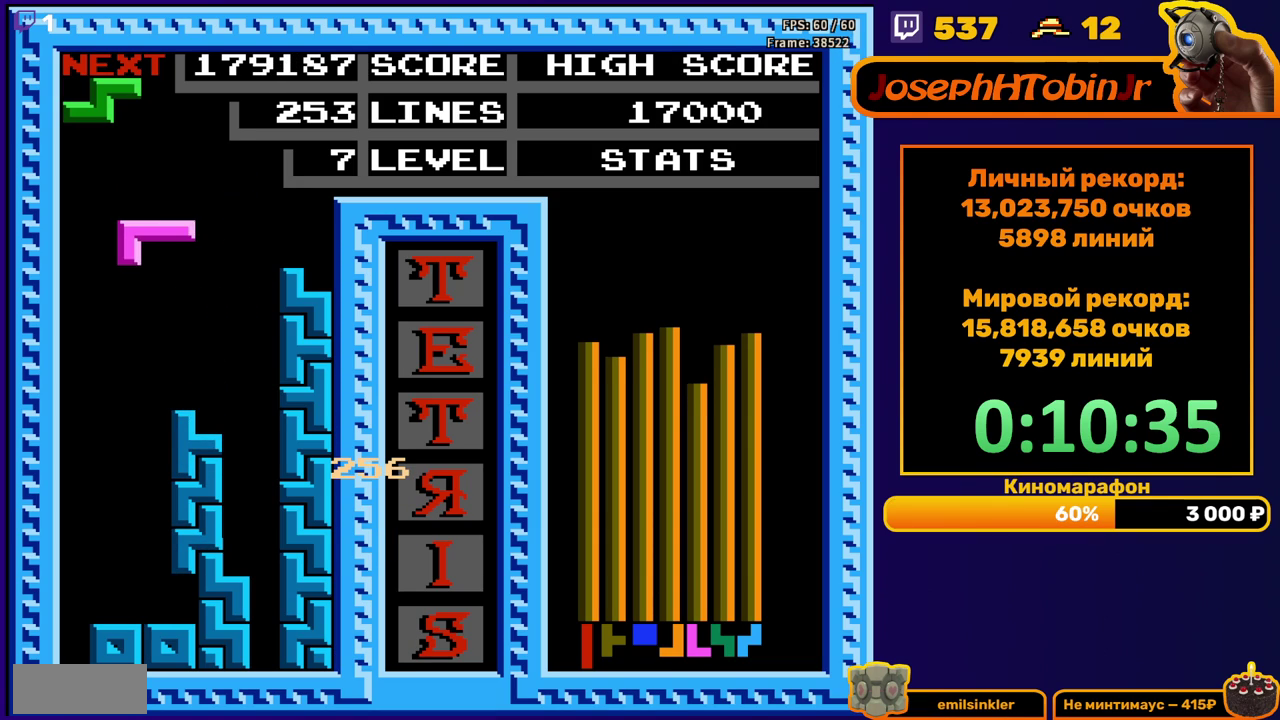
{"buttons": [], "events": [[50, "DPAD_LEFT", "up"]]}
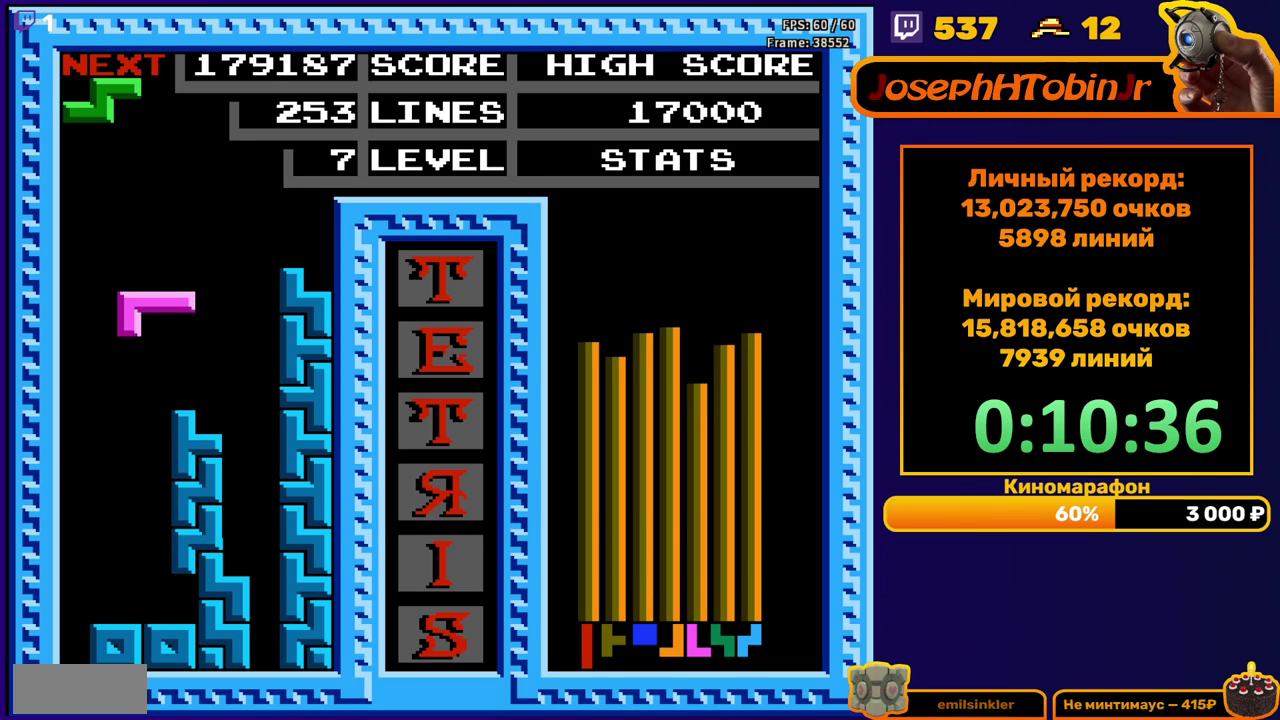
{"buttons": ["DPAD_DOWN"], "events": [[167, "B", "down"], [233, "DPAD_LEFT", "down"], [267, "B", "up"], [350, "DPAD_LEFT", "up"], [367, "B", "down"], [450, "DPAD_DOWN", "down"], [483, "B", "up"]]}
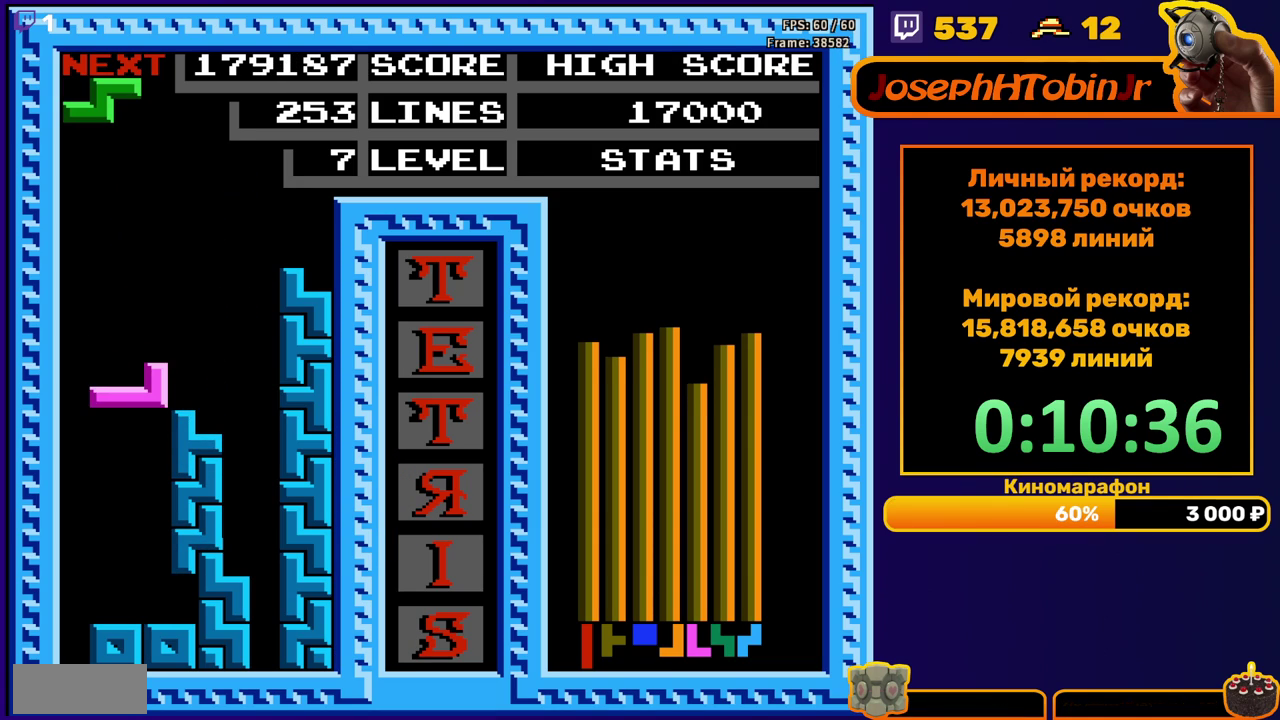
{"buttons": [], "events": [[67, "DPAD_DOWN", "up"], [233, "DPAD_DOWN", "down"], [417, "DPAD_DOWN", "up"]]}
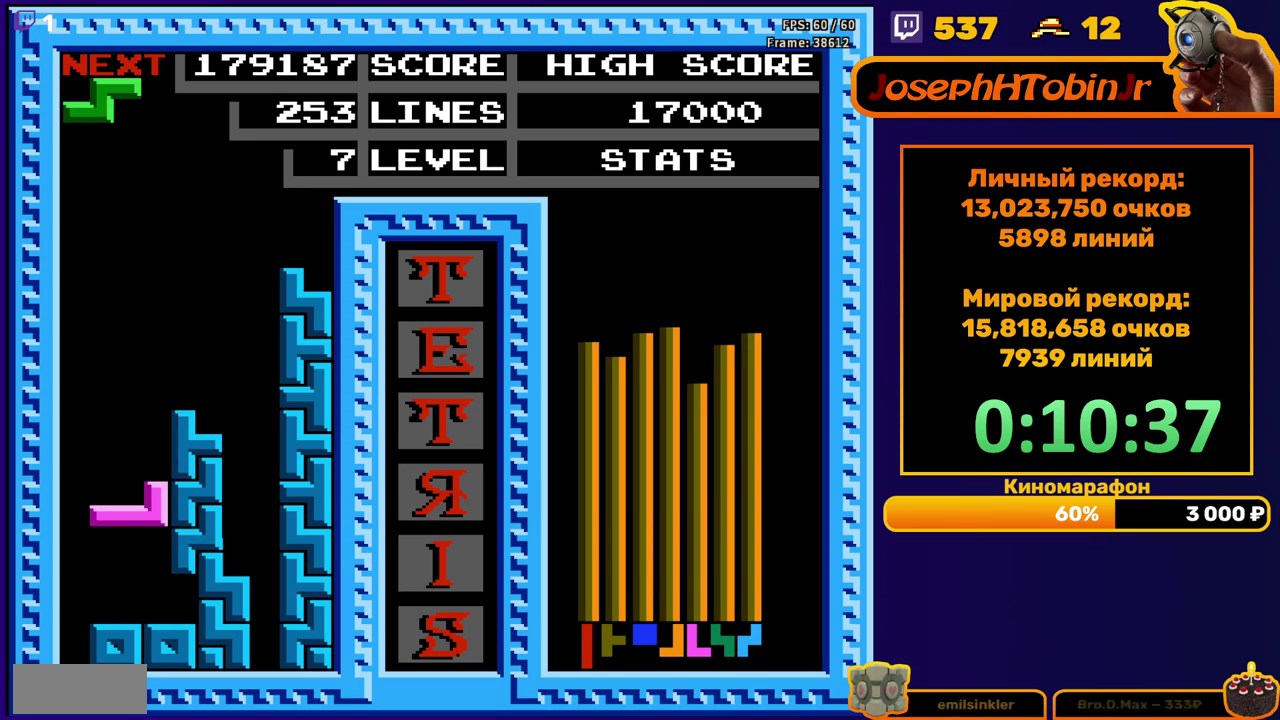
{"buttons": ["DPAD_RIGHT"], "events": [[67, "DPAD_DOWN", "down"], [200, "DPAD_DOWN", "up"], [333, "DPAD_RIGHT", "down"]]}
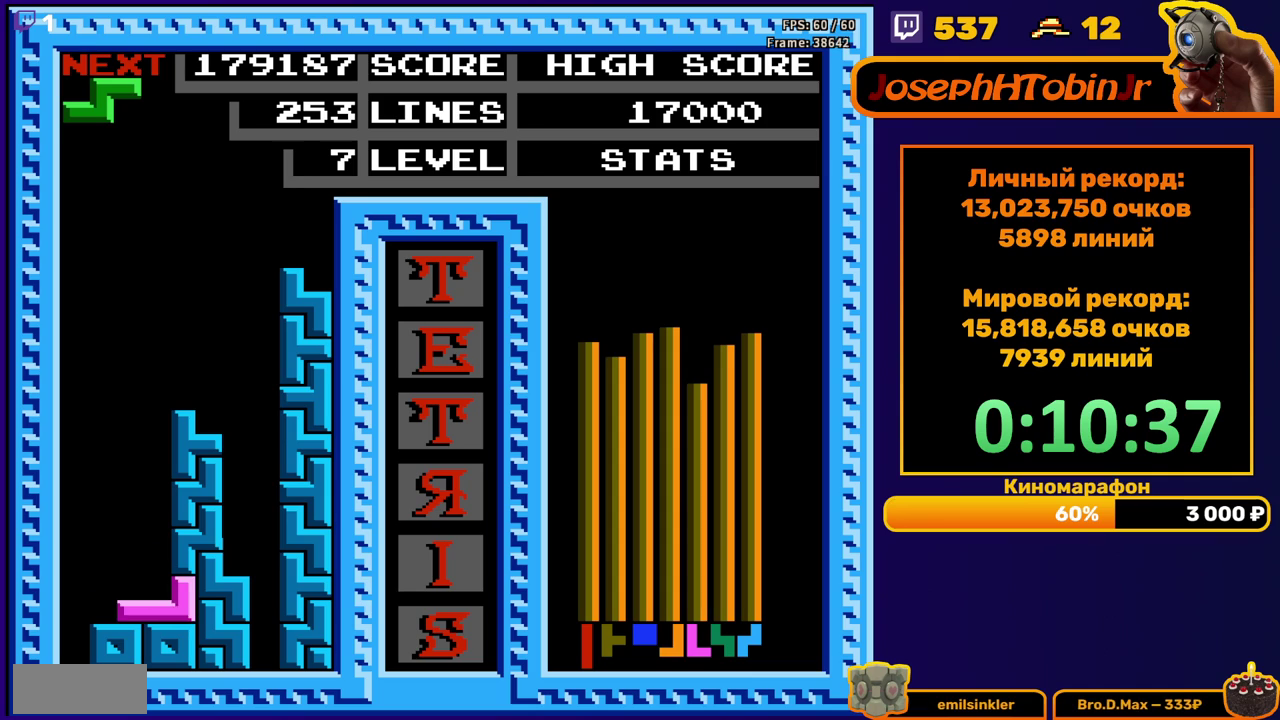
{"buttons": ["DPAD_RIGHT"], "events": [[333, "A", "down"], [467, "A", "up"]]}
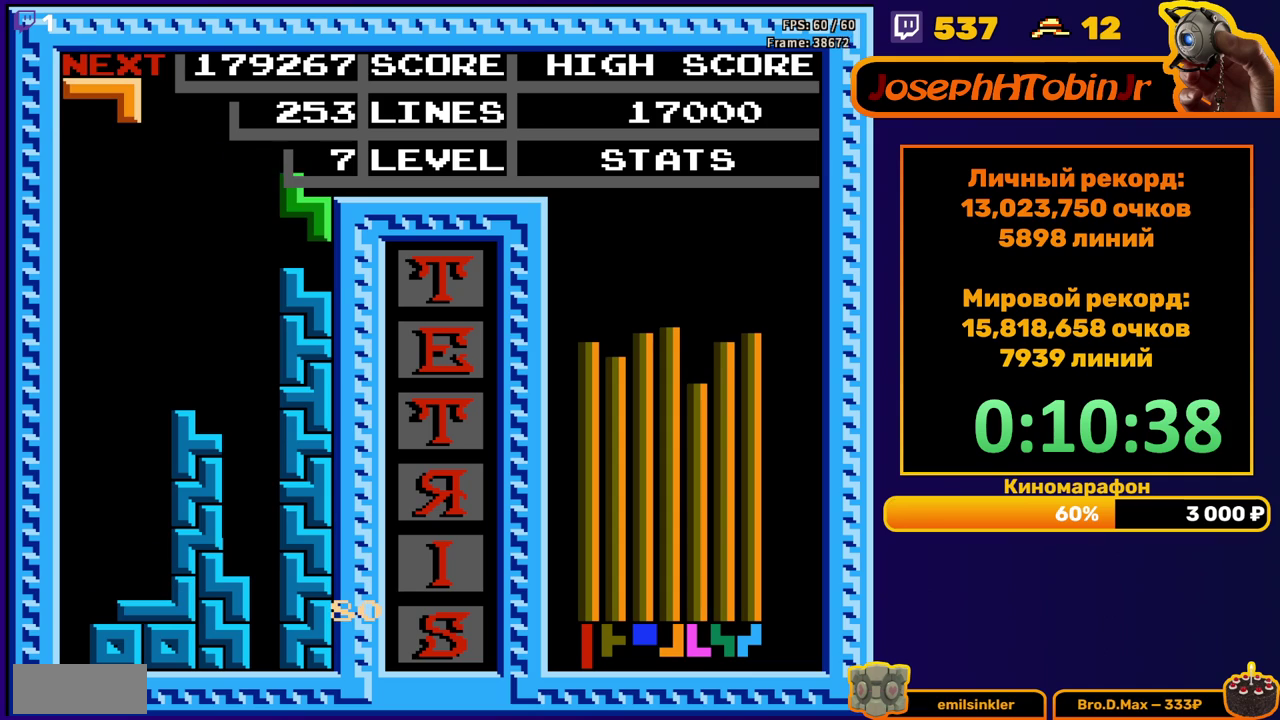
{"buttons": ["DPAD_LEFT"], "events": [[67, "DPAD_RIGHT", "up"], [83, "DPAD_DOWN", "down"], [317, "DPAD_DOWN", "up"], [383, "DPAD_LEFT", "down"]]}
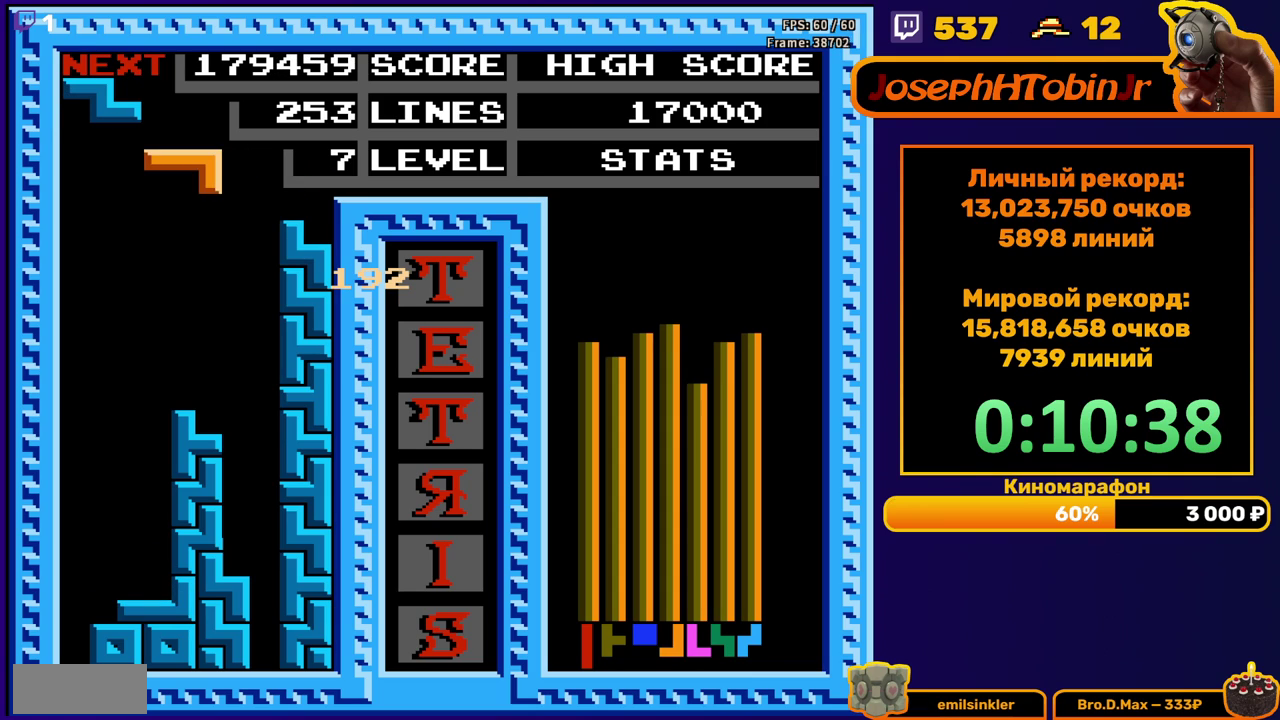
{"buttons": ["DPAD_DOWN"], "events": [[83, "B", "down"], [183, "B", "up"], [350, "DPAD_LEFT", "up"], [367, "DPAD_DOWN", "down"]]}
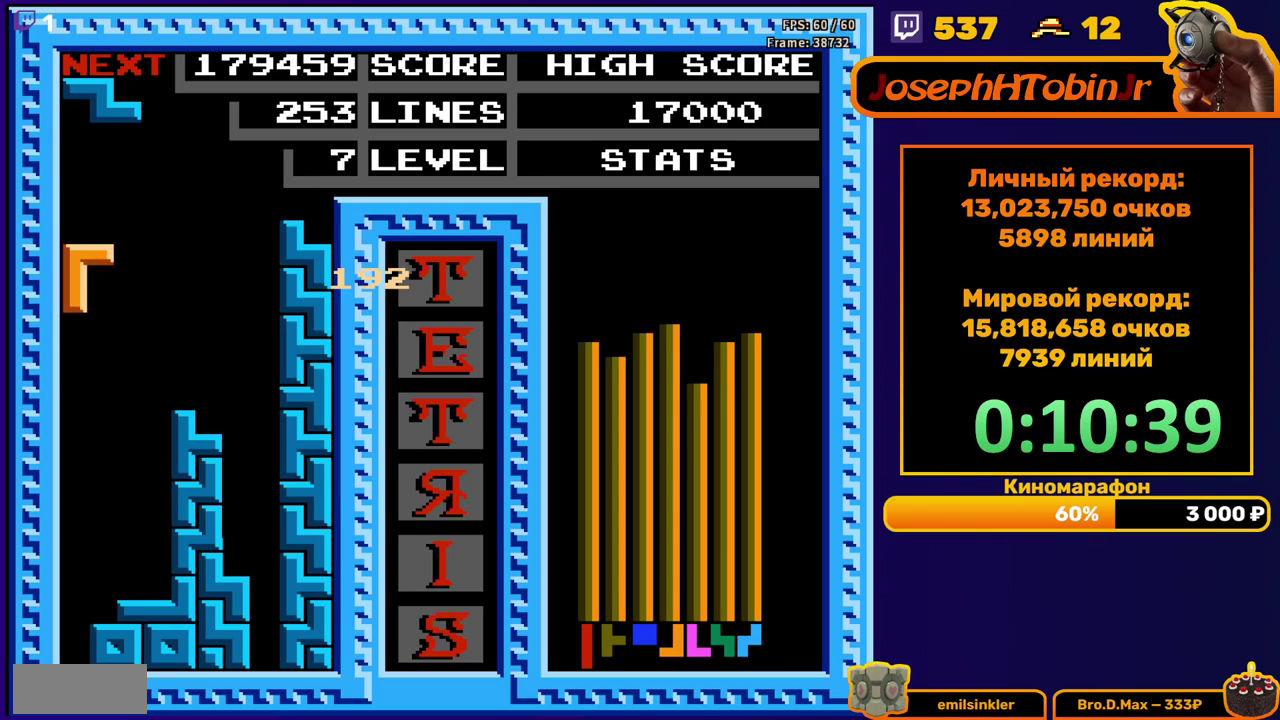
{"buttons": ["A", "DPAD_LEFT"], "events": [[333, "DPAD_DOWN", "up"], [383, "DPAD_LEFT", "down"], [467, "A", "down"]]}
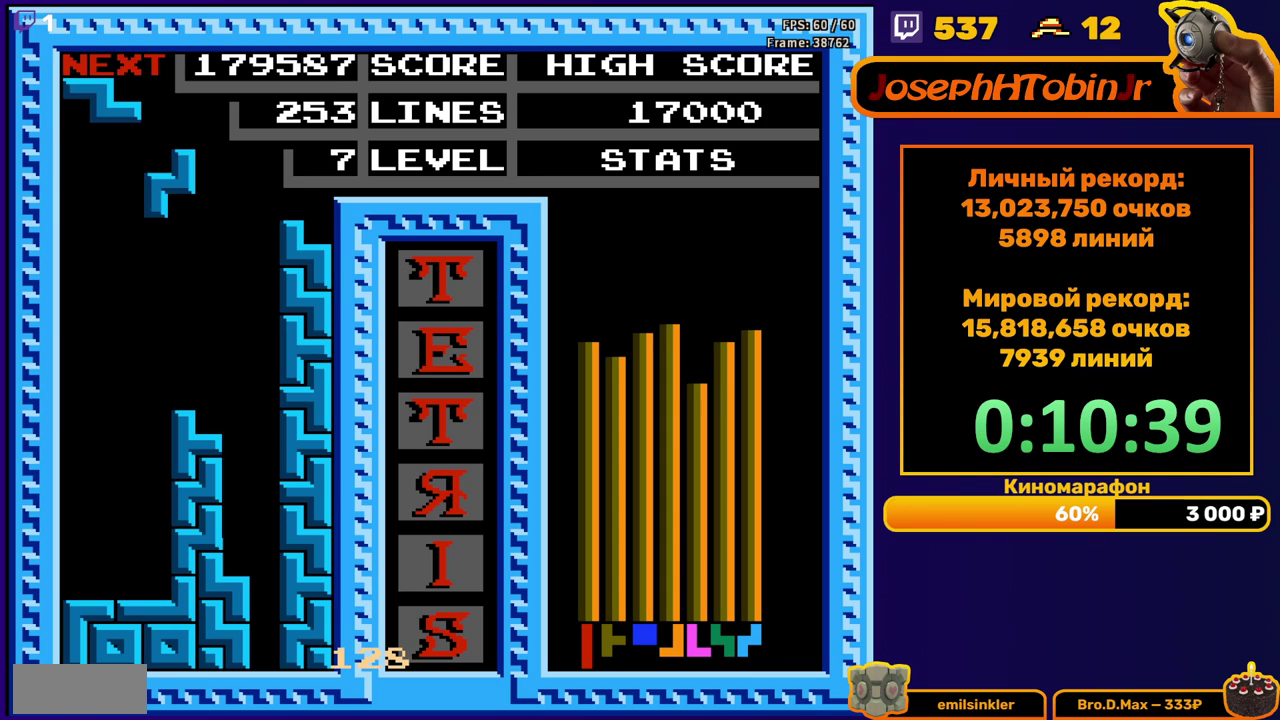
{"buttons": ["DPAD_DOWN"], "events": [[67, "A", "up"], [333, "DPAD_LEFT", "up"], [350, "DPAD_DOWN", "down"]]}
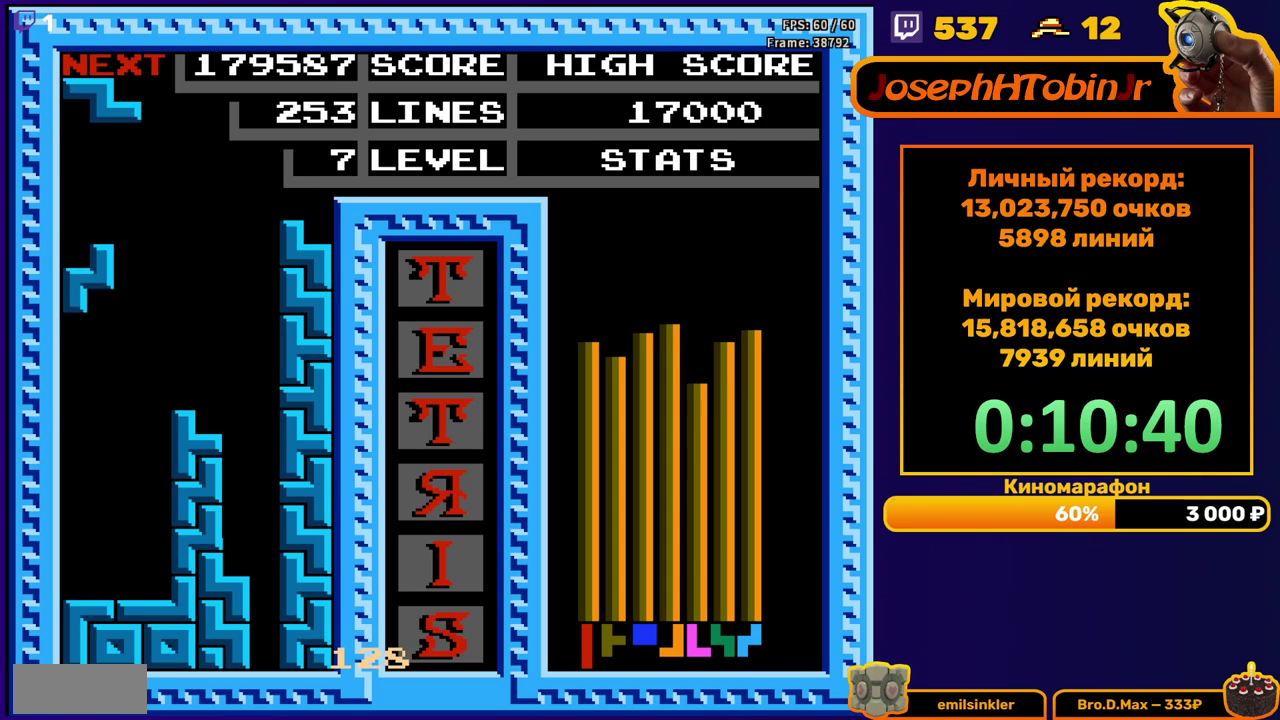
{"buttons": ["DPAD_LEFT"], "events": [[300, "DPAD_DOWN", "up"], [350, "A", "down"], [350, "DPAD_LEFT", "down"], [483, "A", "up"]]}
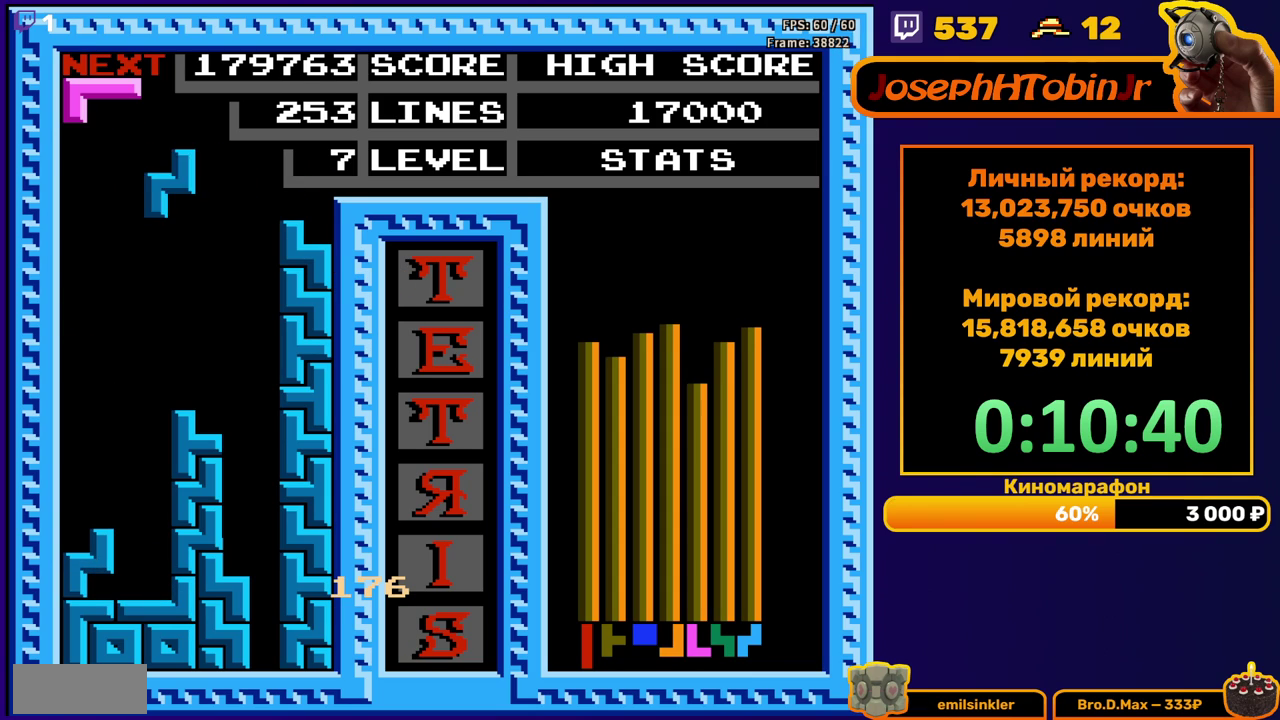
{"buttons": ["DPAD_DOWN"], "events": [[317, "DPAD_LEFT", "up"], [333, "DPAD_DOWN", "down"]]}
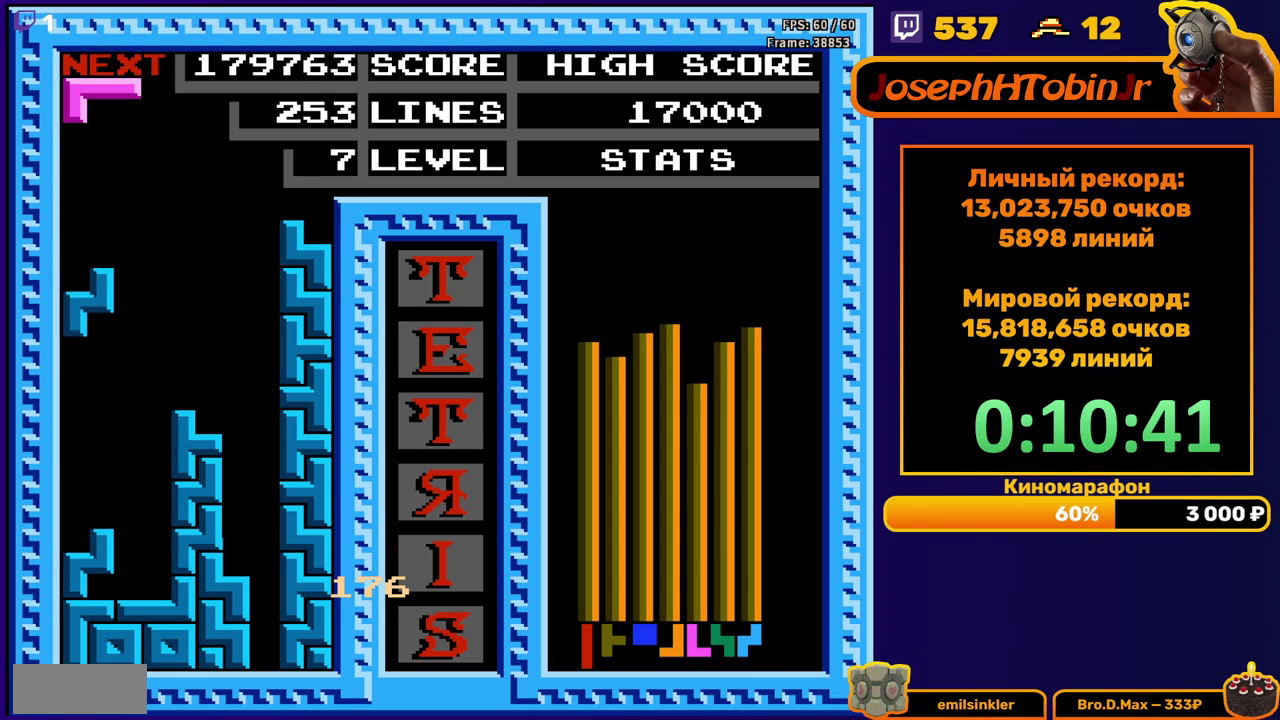
{"buttons": ["DPAD_RIGHT"], "events": [[250, "DPAD_DOWN", "up"], [367, "DPAD_RIGHT", "down"], [383, "A", "down"], [433, "DPAD_RIGHT", "up"], [483, "A", "up"], [500, "DPAD_RIGHT", "down"]]}
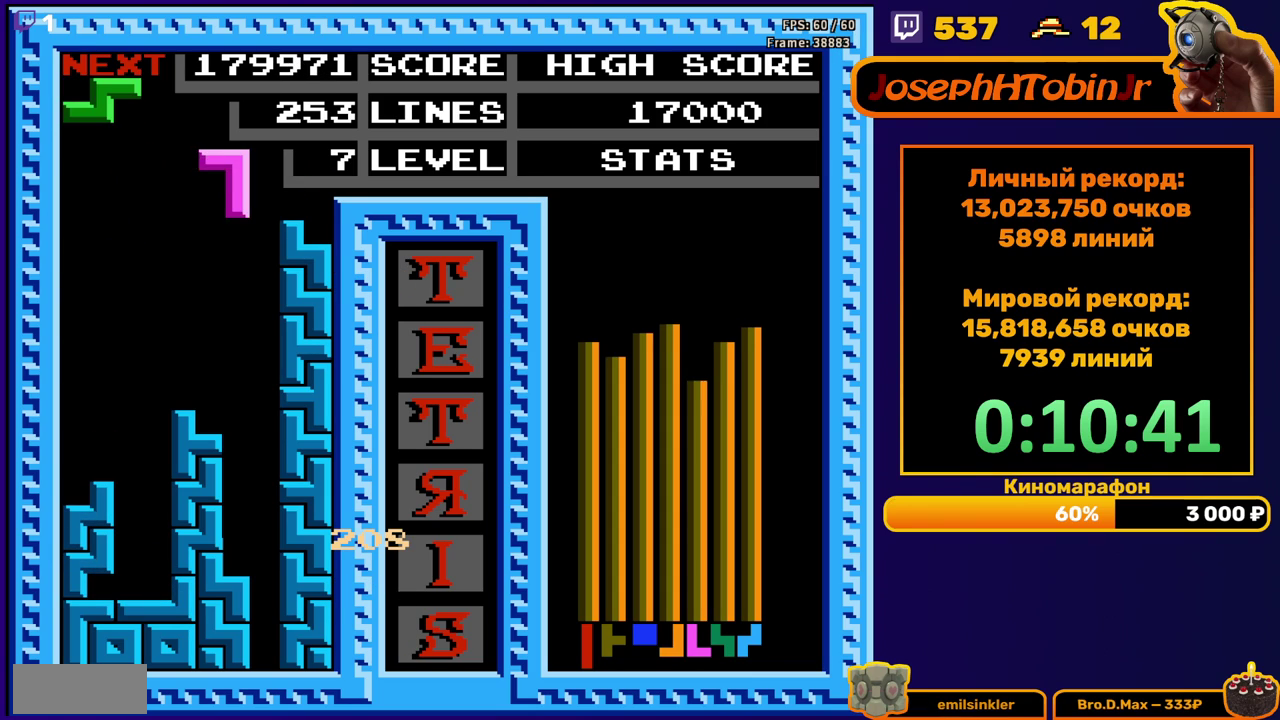
{"buttons": ["DPAD_DOWN"], "events": [[67, "DPAD_RIGHT", "up"], [167, "DPAD_DOWN", "down"]]}
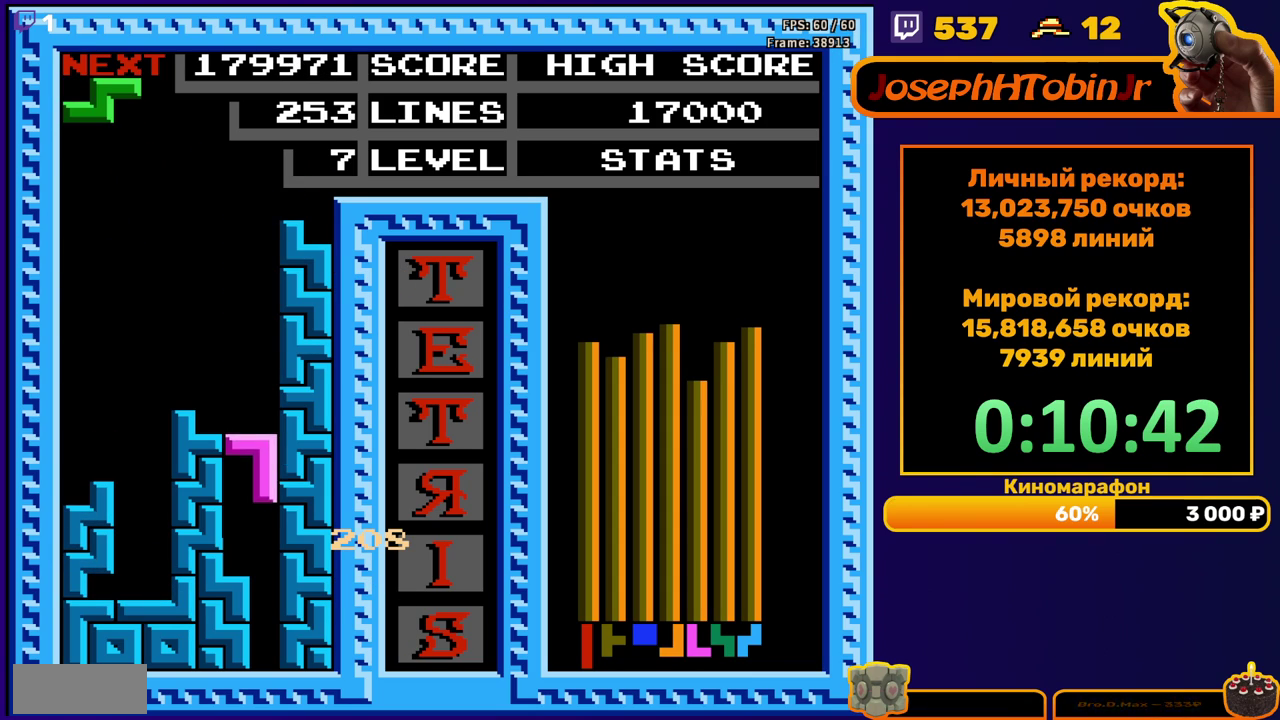
{"buttons": [], "events": [[183, "DPAD_DOWN", "up"], [217, "A", "down"], [333, "A", "up"]]}
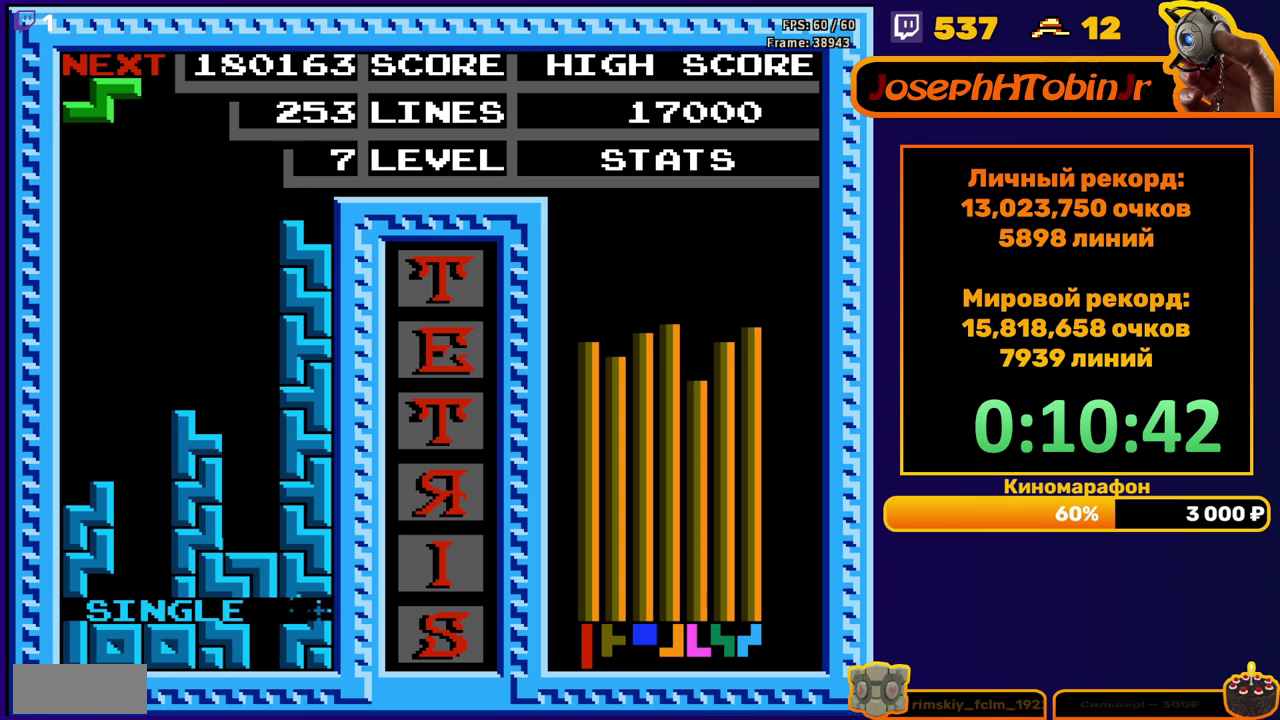
{"buttons": ["DPAD_DOWN"], "events": [[167, "A", "down"], [283, "A", "up"], [350, "DPAD_DOWN", "down"]]}
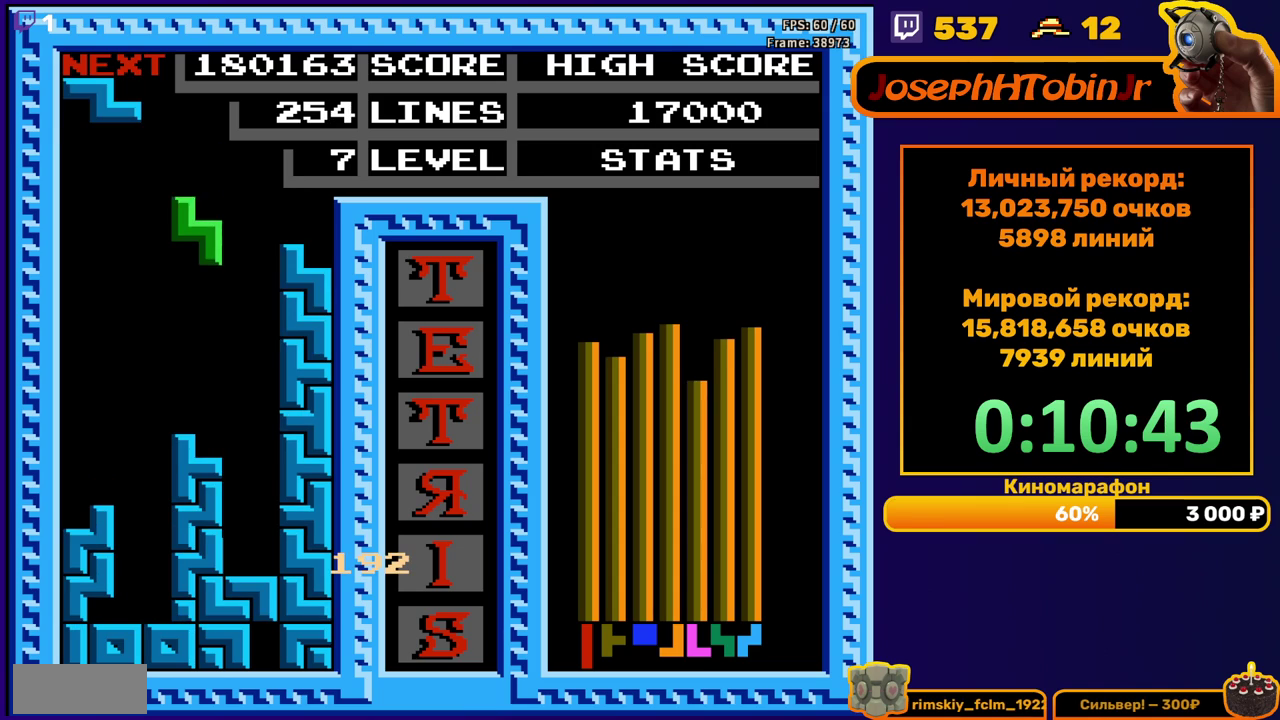
{"buttons": ["DPAD_LEFT"], "events": [[250, "DPAD_DOWN", "up"], [300, "DPAD_LEFT", "down"], [350, "A", "down"], [450, "A", "up"]]}
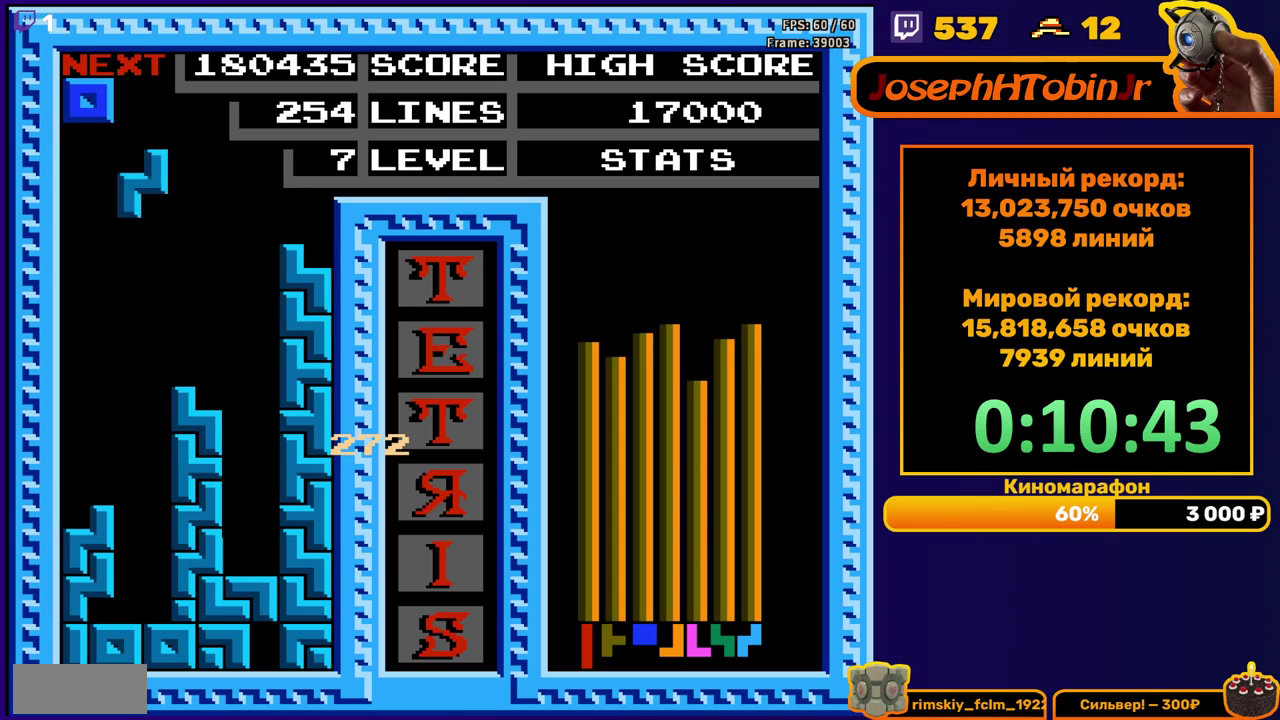
{"buttons": ["DPAD_DOWN"], "events": [[250, "DPAD_LEFT", "up"], [267, "DPAD_DOWN", "down"]]}
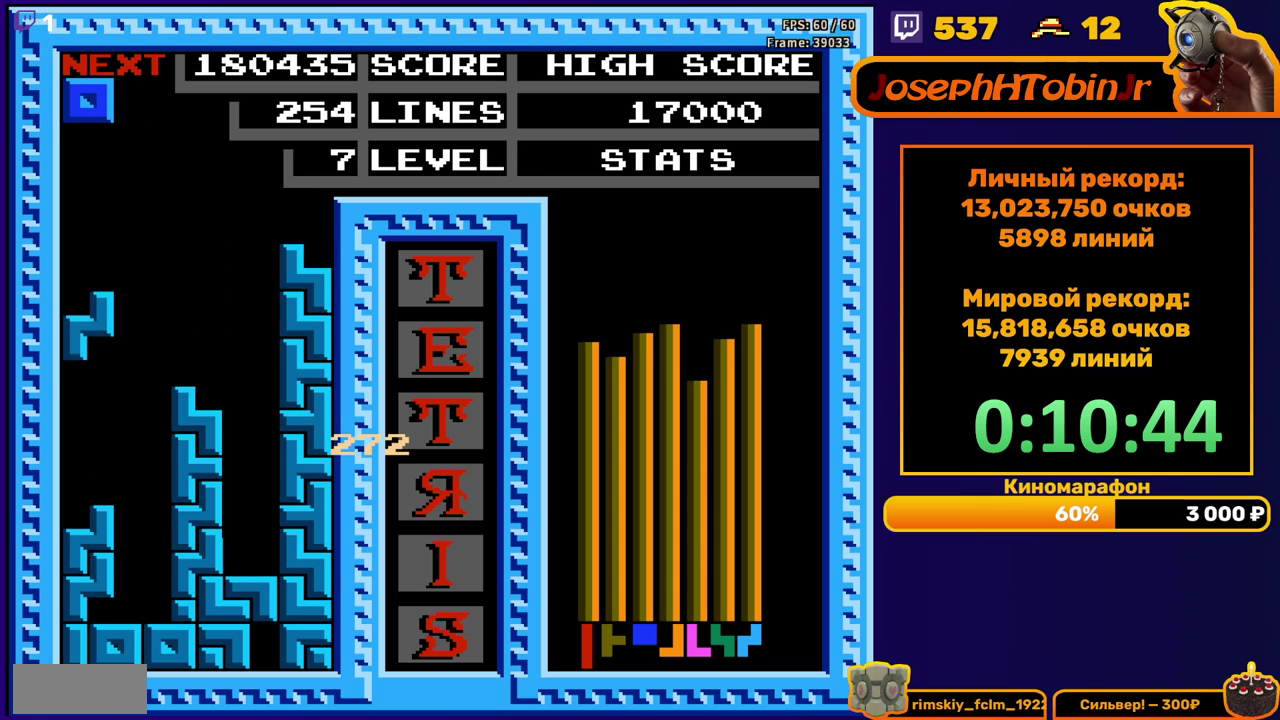
{"buttons": [], "events": [[167, "DPAD_DOWN", "up"], [267, "DPAD_RIGHT", "down"], [333, "DPAD_RIGHT", "up"], [400, "DPAD_RIGHT", "down"], [467, "DPAD_RIGHT", "up"]]}
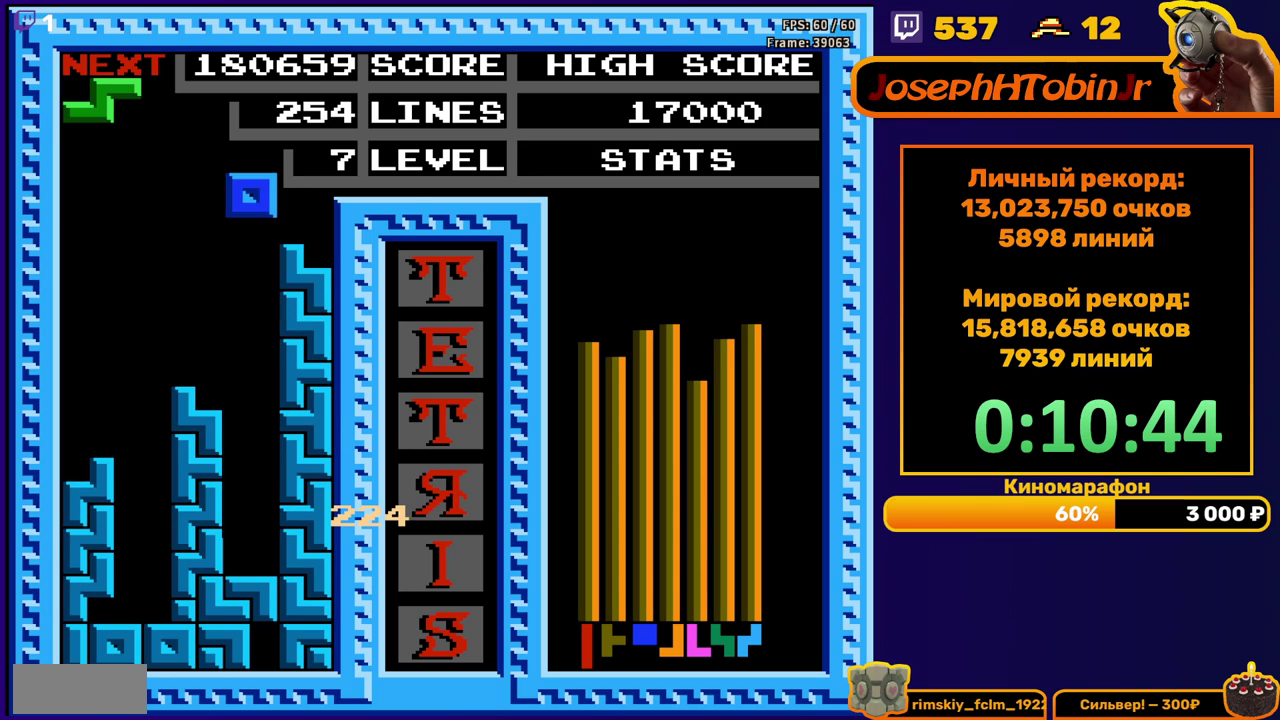
{"buttons": ["DPAD_DOWN"], "events": [[83, "DPAD_DOWN", "down"]]}
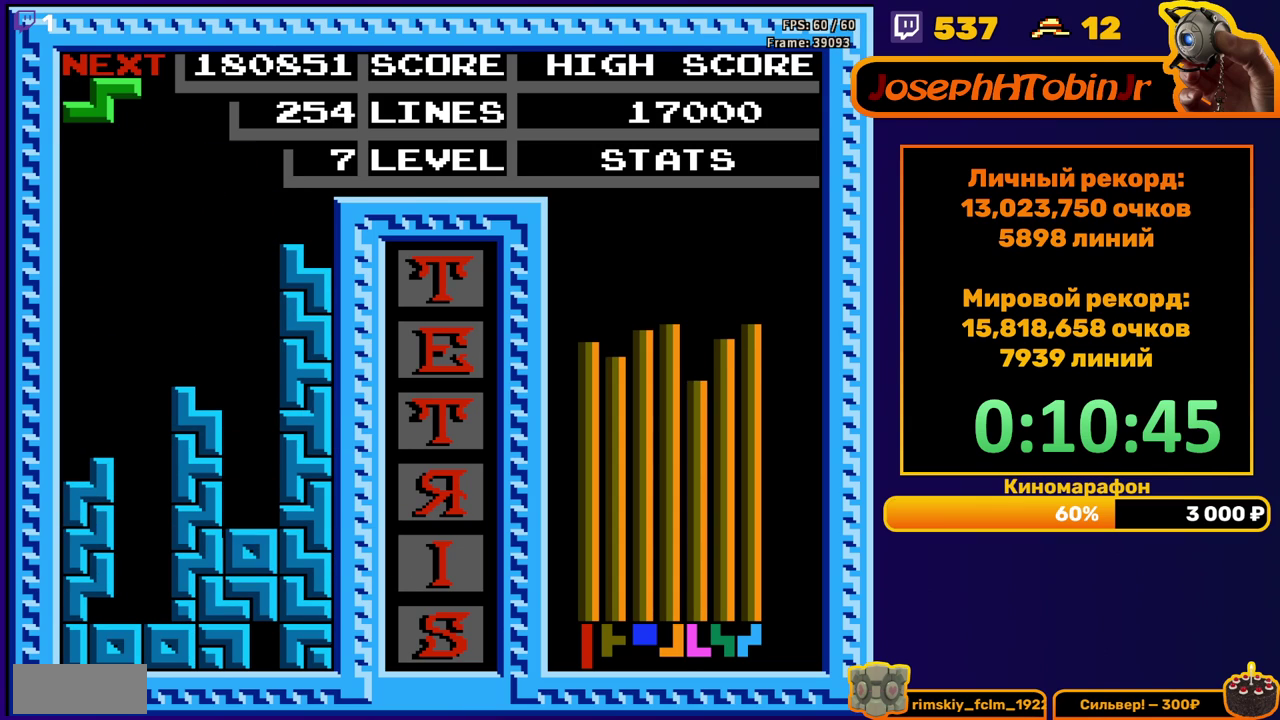
{"buttons": ["DPAD_DOWN"], "events": [[83, "DPAD_DOWN", "up"], [133, "A", "down"], [250, "A", "up"], [317, "DPAD_DOWN", "down"]]}
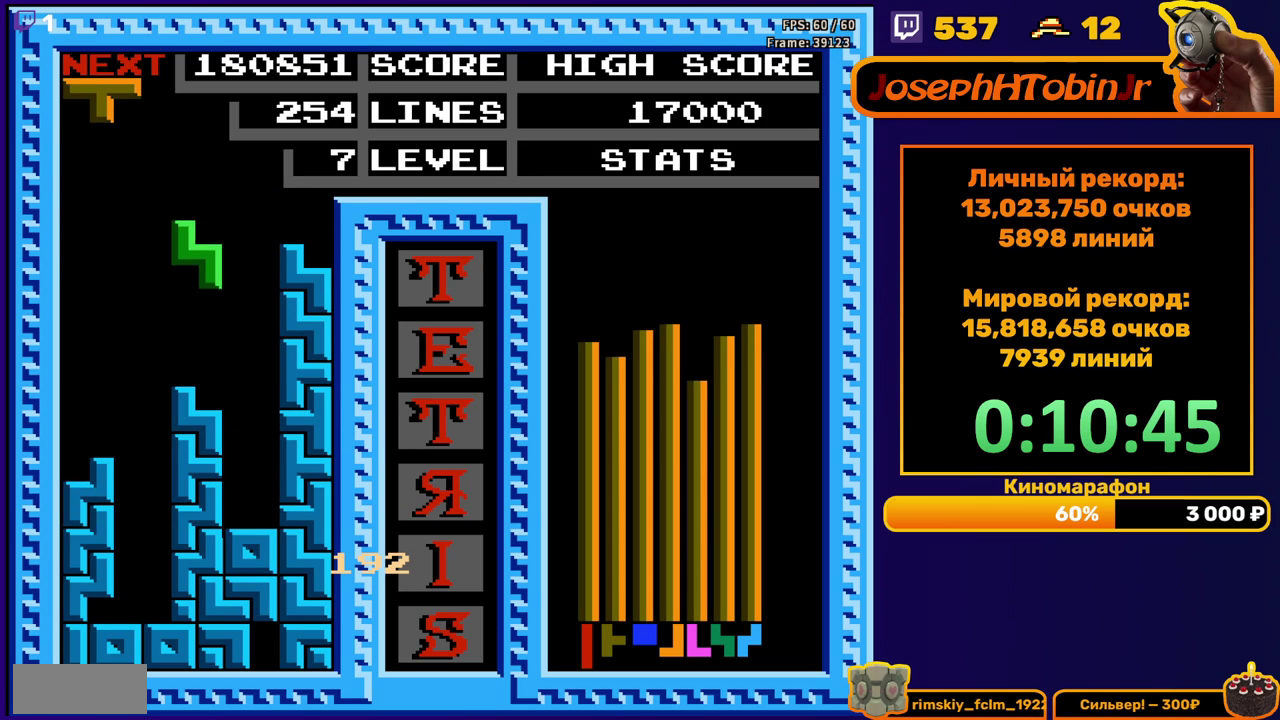
{"buttons": ["DPAD_LEFT"], "events": [[150, "DPAD_DOWN", "up"], [217, "DPAD_LEFT", "down"], [317, "B", "down"], [433, "B", "up"]]}
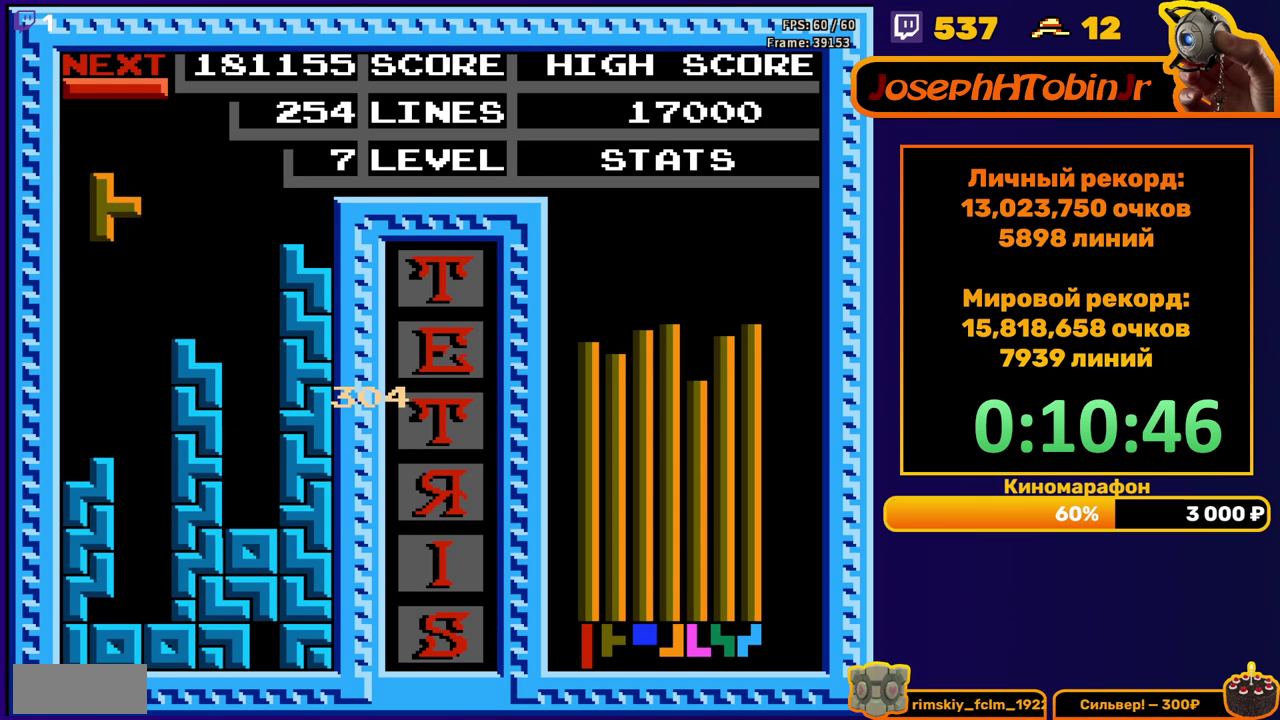
{"buttons": ["DPAD_DOWN"], "events": [[183, "DPAD_LEFT", "up"], [200, "DPAD_DOWN", "down"]]}
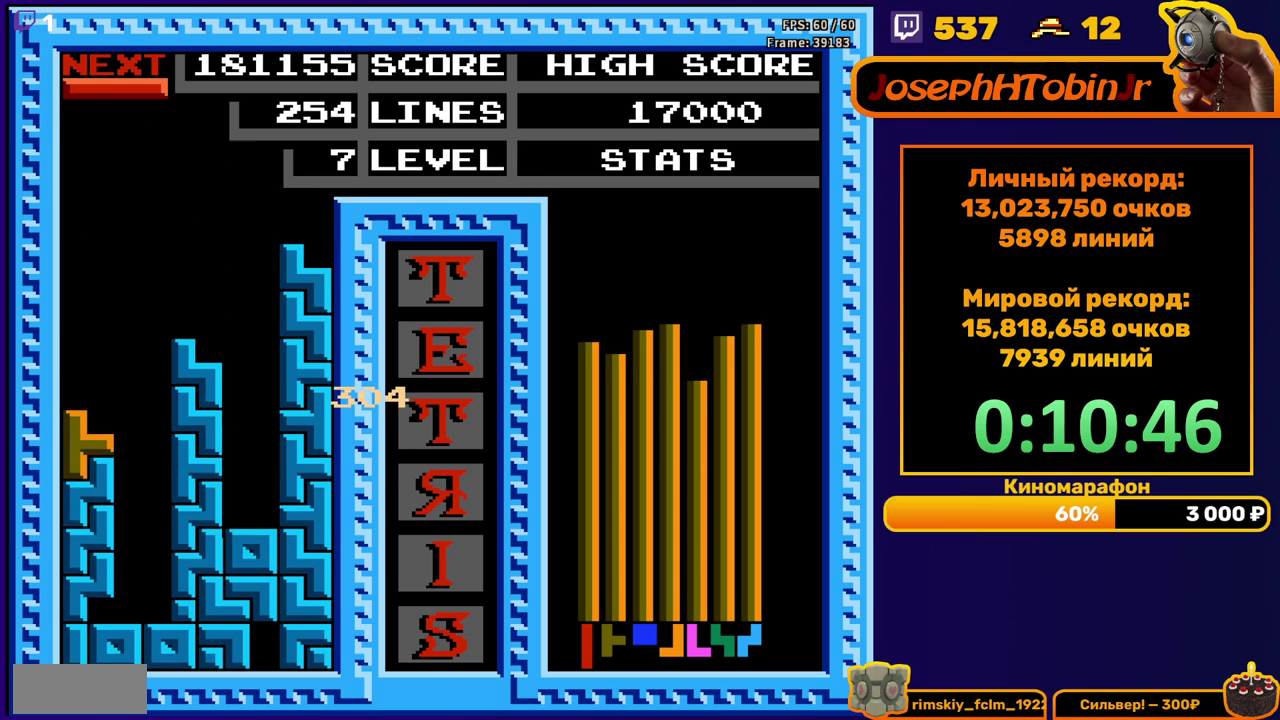
{"buttons": [], "events": [[67, "DPAD_DOWN", "up"]]}
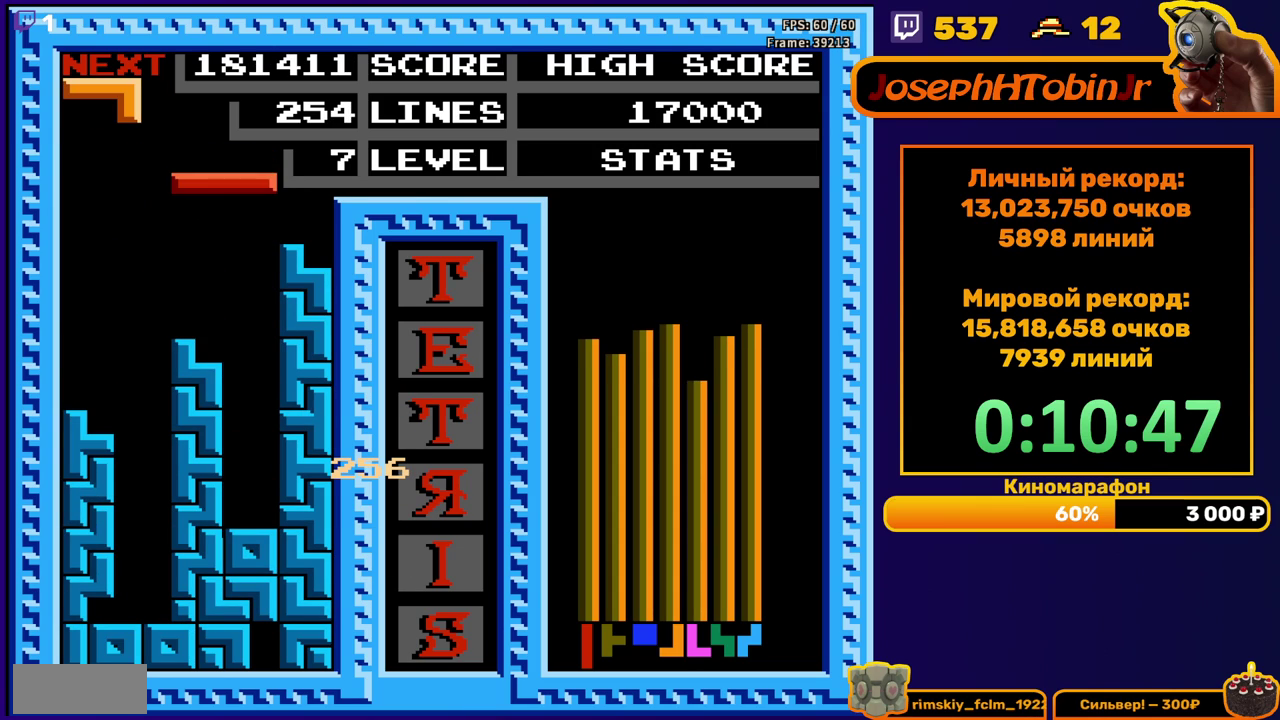
{"buttons": ["DPAD_DOWN"], "events": [[17, "B", "down"], [17, "DPAD_RIGHT", "down"], [100, "B", "up"], [100, "DPAD_RIGHT", "up"], [217, "DPAD_DOWN", "down"]]}
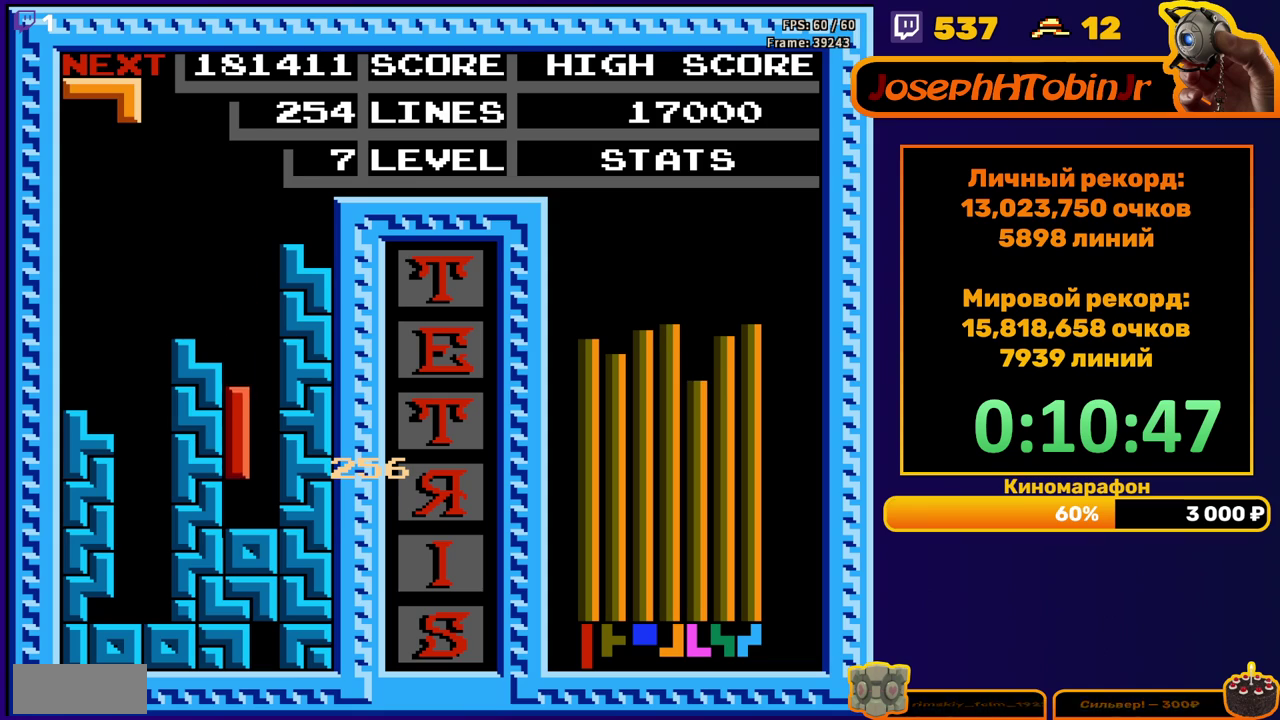
{"buttons": [], "events": [[133, "DPAD_DOWN", "up"], [200, "A", "down"], [200, "DPAD_LEFT", "down"], [300, "A", "up"], [400, "DPAD_LEFT", "up"]]}